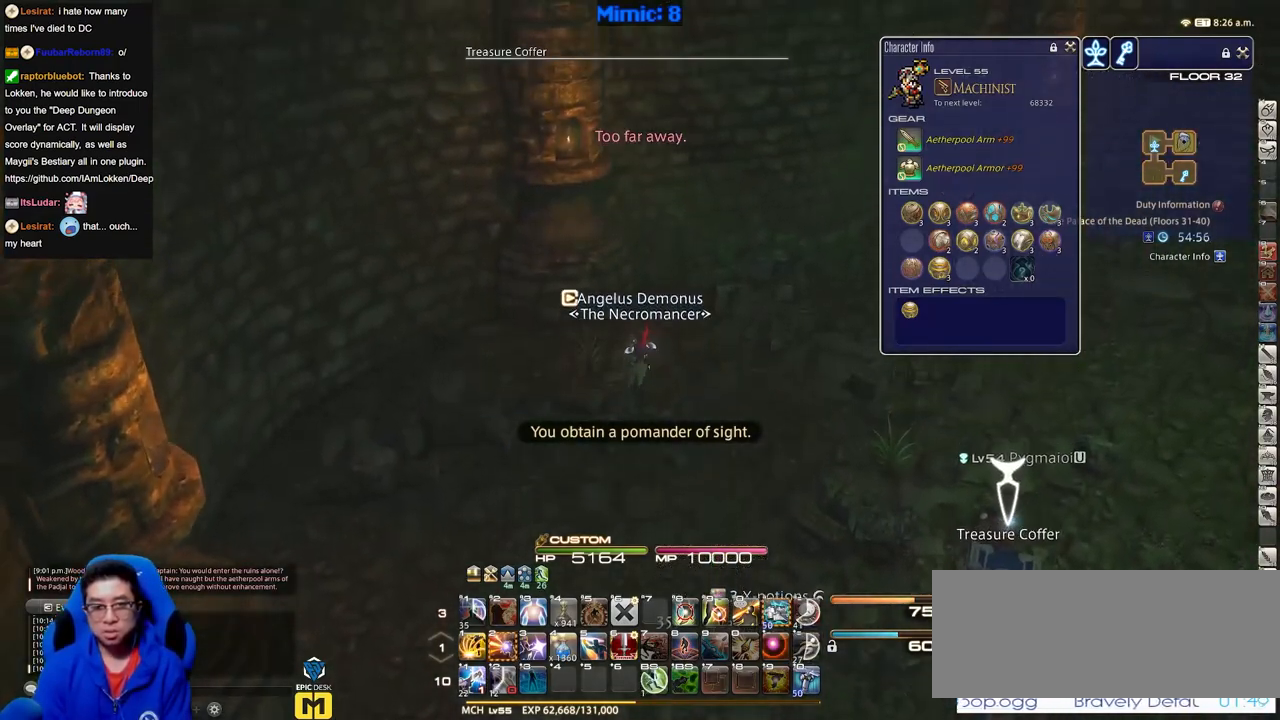
Gameplay with keyboard; each line is a JSON object with the keys held at the frame after it. "events" lists presses ("down") and releases ("up") of ".", "/", "0", "1", "2", "3", "4", "5", "6", "7", "8", "9", "a", "alt_l", "alt_r", "b", "backslash", "backspace", "c", "caps_lock", "comma", "ctrl_l", "ctrl_r", "d", "down", "e", "equals", "escape", "f", "f1", "f10", "f11", "f12", "f2", "f3", "f4", "f5", "f6", "f7", "f8", "f9", "g", "h", "i", "j", "k", "l", "lbracket", "left", "m", "minus", "n", "o", "p", "q", "quote", "r", "rbracket", "return", "right", "s", "semicolon", "shift_l", "shift_r", "space", "super", "t", "tab", "tilde", "u", "up", "v", "w", "x", "y" and "z" between this image and that frame as [ms after this image, input, new state], when the widget could be followed in between. No other keys are recorded. Mouse input is not recorded.
{"keys": ["w"], "events": [[67, "d", "down"], [167, "space", "down"], [251, "space", "up"], [351, "d", "up"]]}
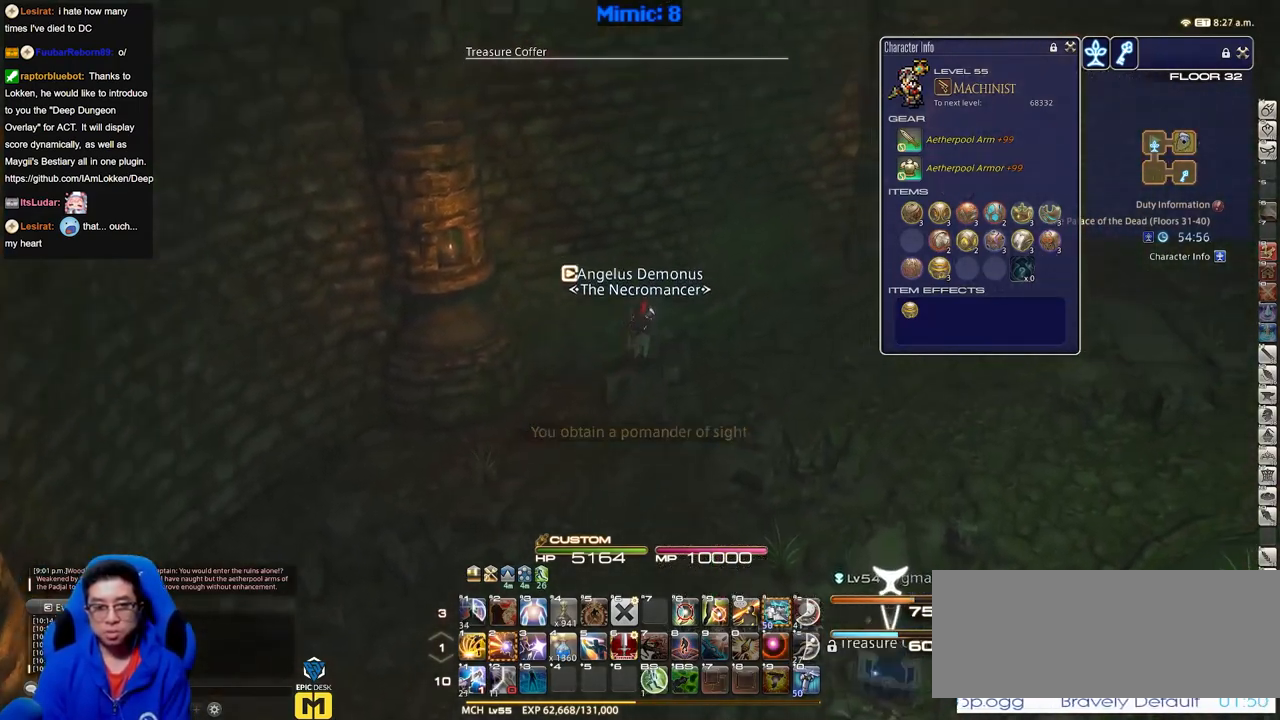
{"keys": ["d", "w"], "events": [[317, "rbracket", "down"], [400, "d", "down"], [400, "rbracket", "up"]]}
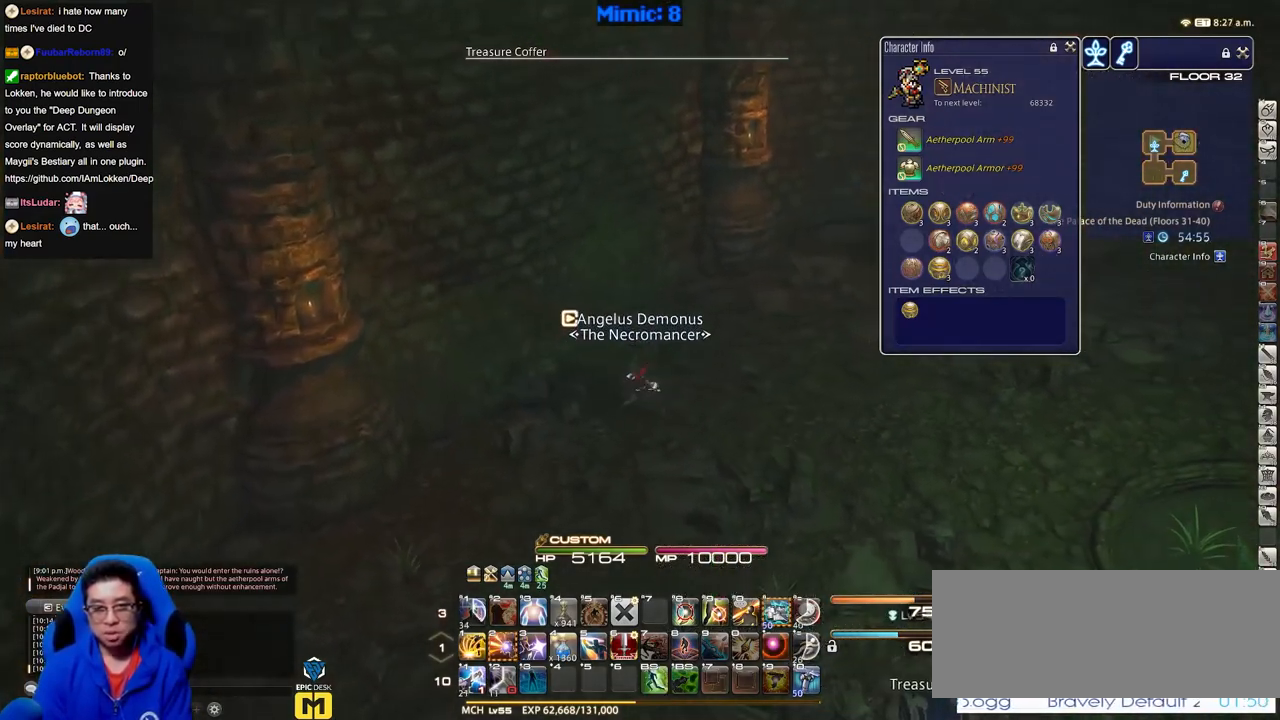
{"keys": ["w"], "events": [[100, "space", "down"], [184, "space", "up"], [234, "d", "up"]]}
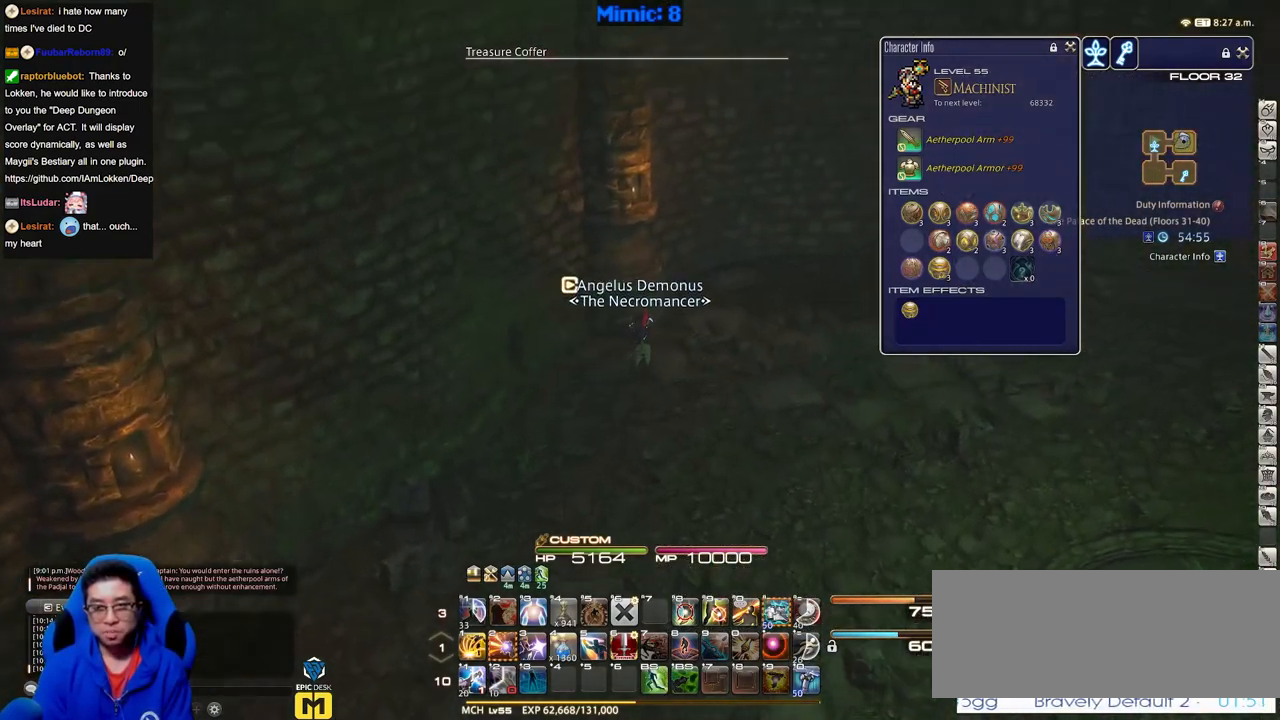
{"keys": ["d", "space", "w"], "events": [[300, "rbracket", "down"], [384, "rbracket", "up"], [434, "d", "down"], [434, "space", "down"]]}
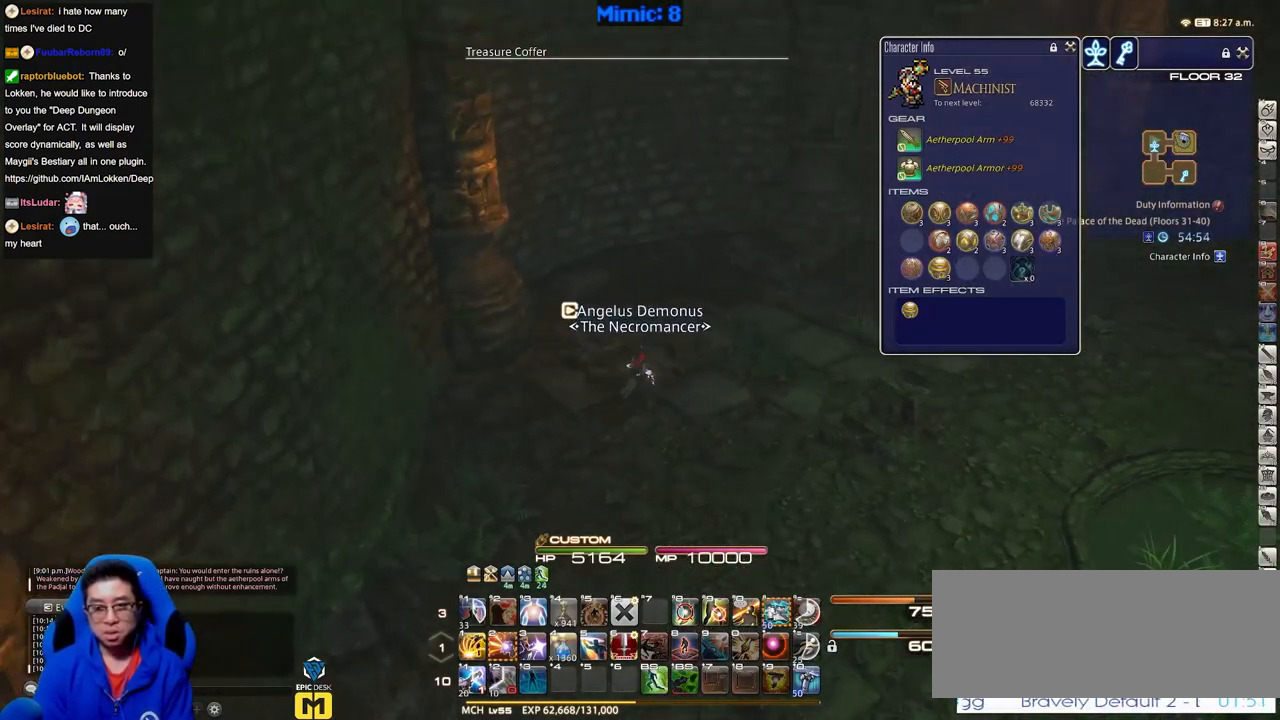
{"keys": ["w"], "events": [[67, "space", "up"], [267, "d", "up"]]}
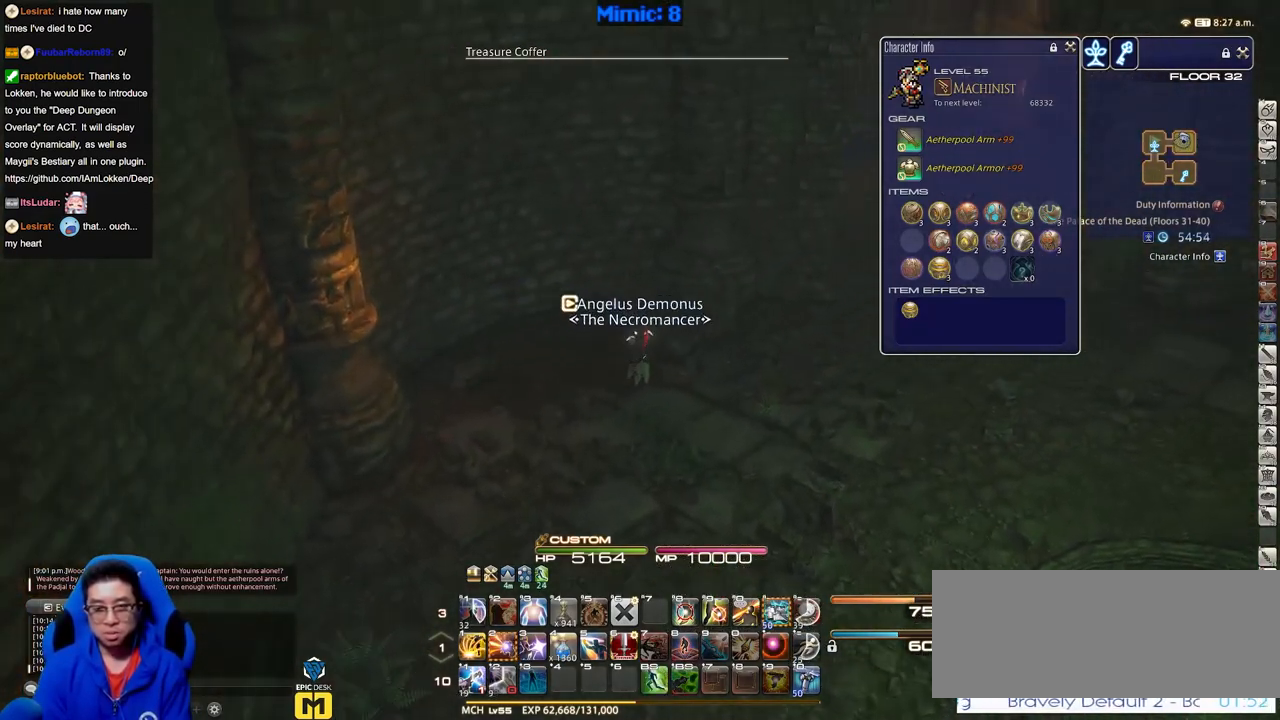
{"keys": ["d", "w"], "events": [[183, "d", "down"], [333, "space", "down"], [467, "space", "up"]]}
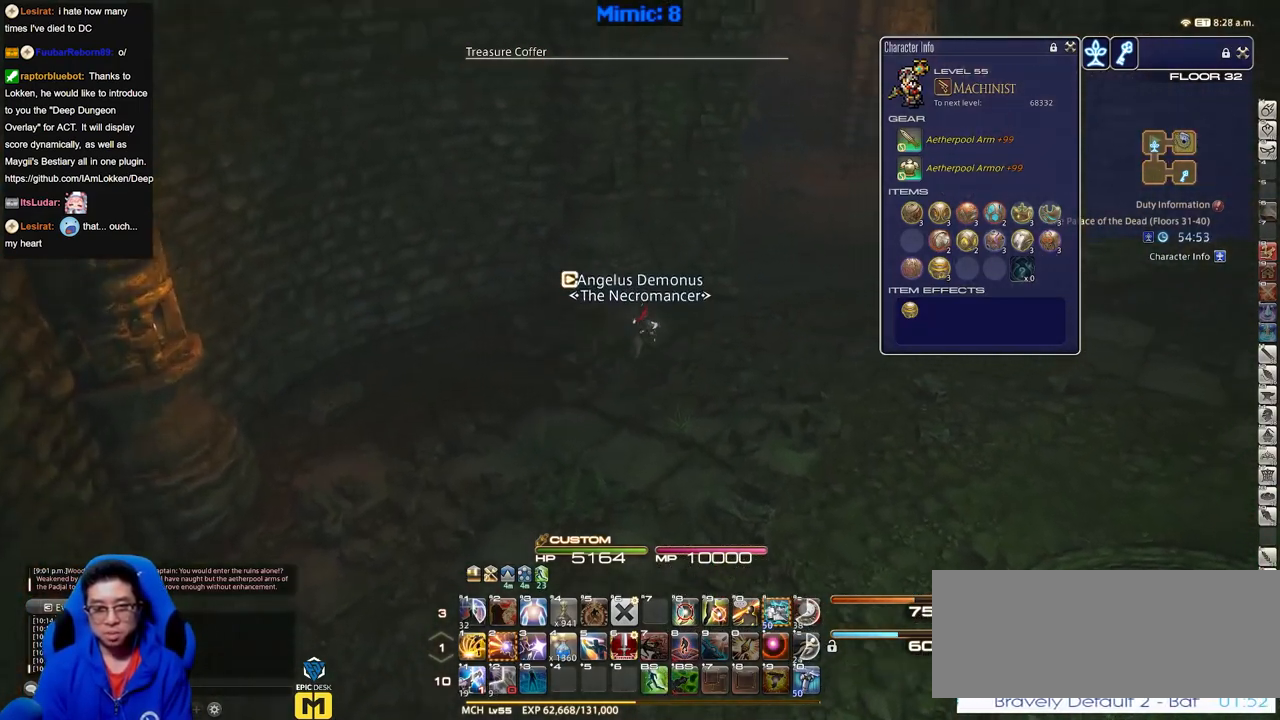
{"keys": ["p", "w"], "events": [[17, "d", "up"], [384, "p", "down"]]}
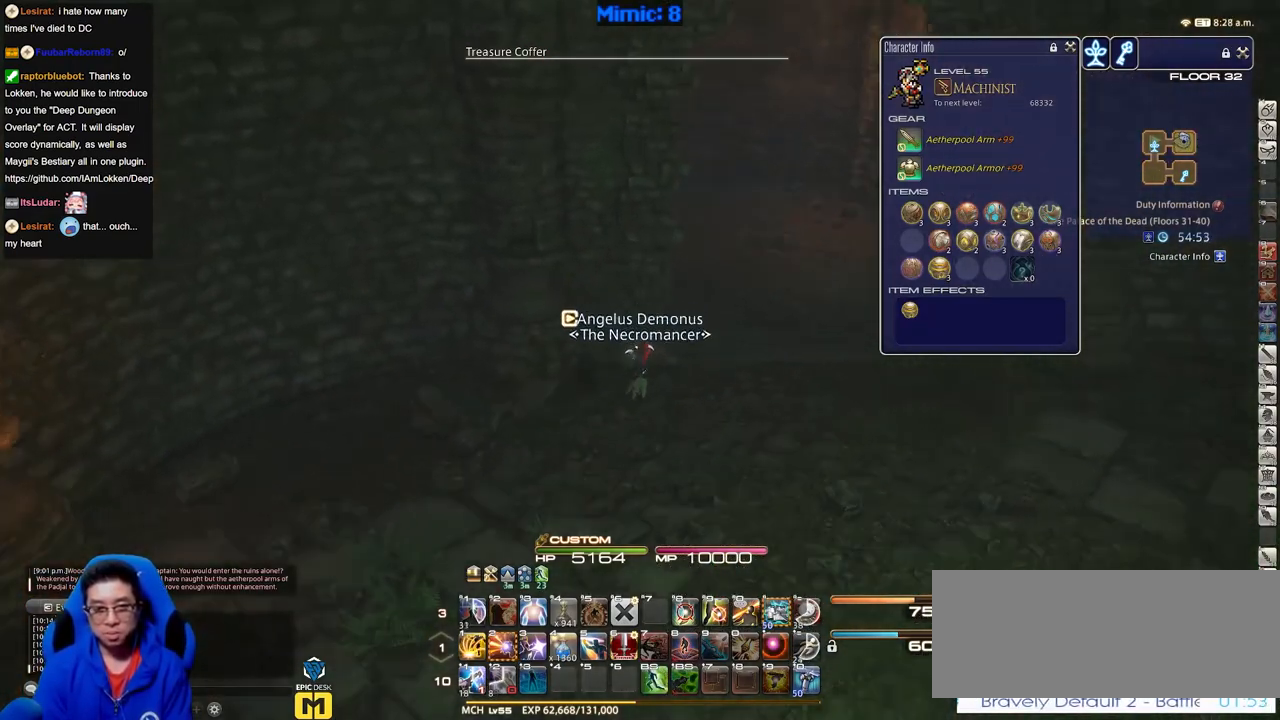
{"keys": ["d", "w"], "events": [[33, "p", "up"], [83, "minus", "down"], [83, "p", "down"], [117, "d", "down"], [117, "minus", "up"], [117, "p", "up"], [117, "space", "down"], [217, "p", "down"], [267, "space", "up"], [317, "p", "up"], [400, "p", "down"], [500, "p", "up"]]}
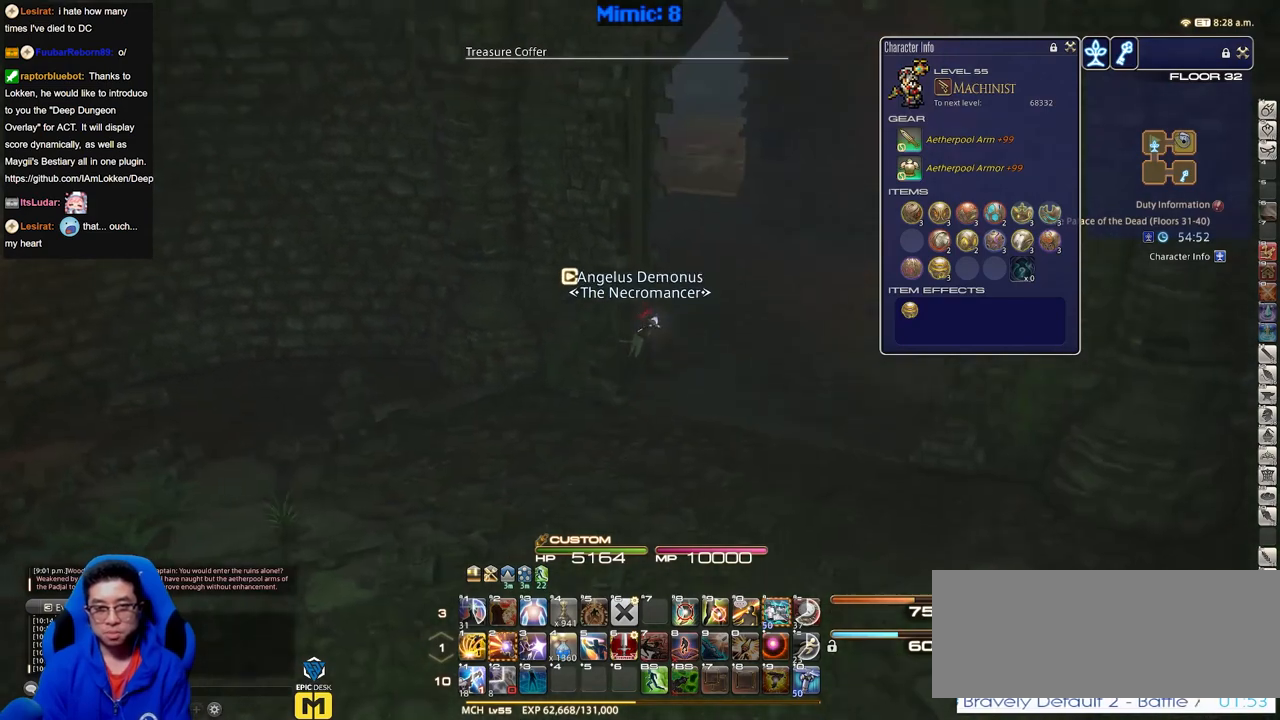
{"keys": ["d", "w"], "events": [[50, "d", "up"], [50, "p", "down"], [134, "d", "down"], [134, "p", "up"]]}
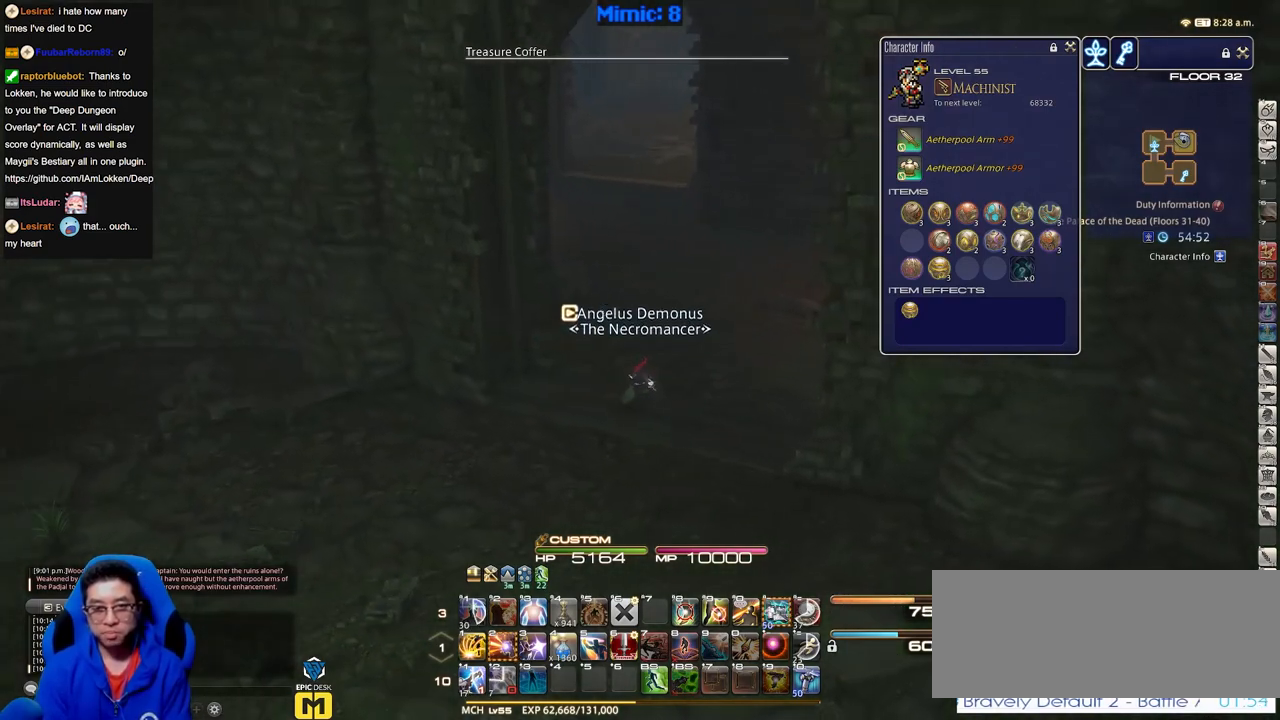
{"keys": ["w"], "events": [[67, "d", "up"]]}
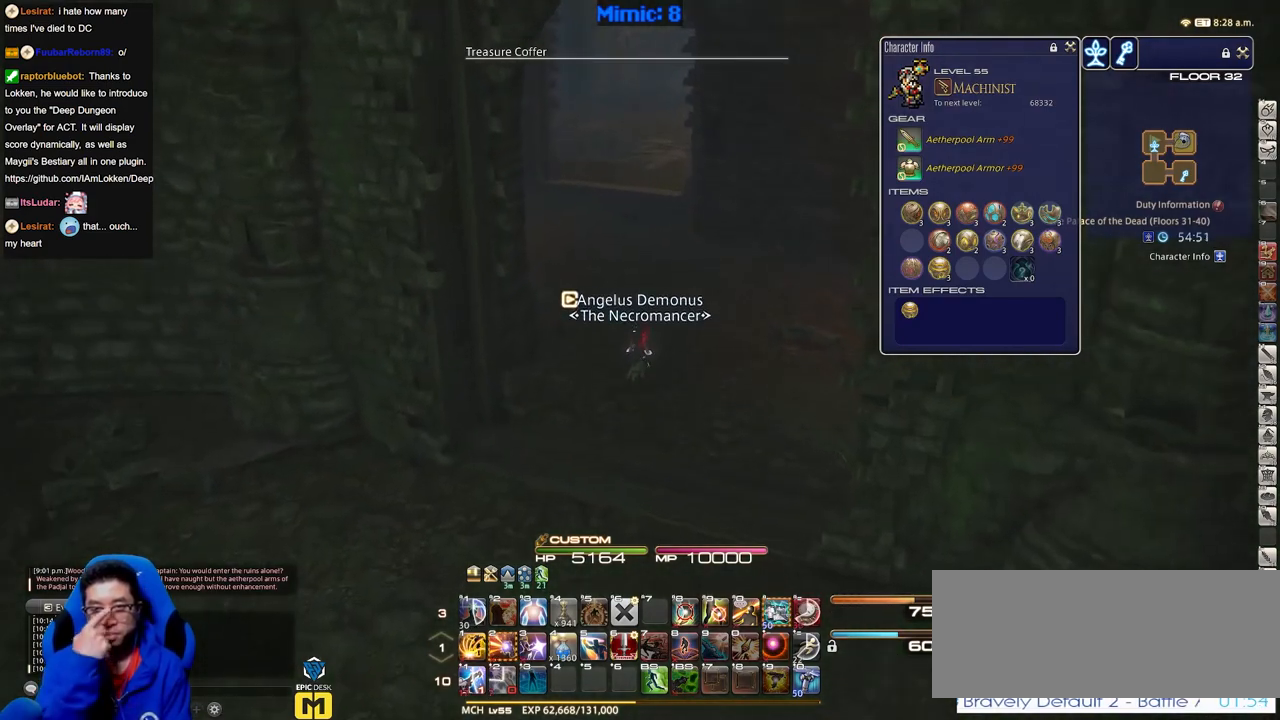
{"keys": ["a", "w"], "events": [[451, "a", "down"]]}
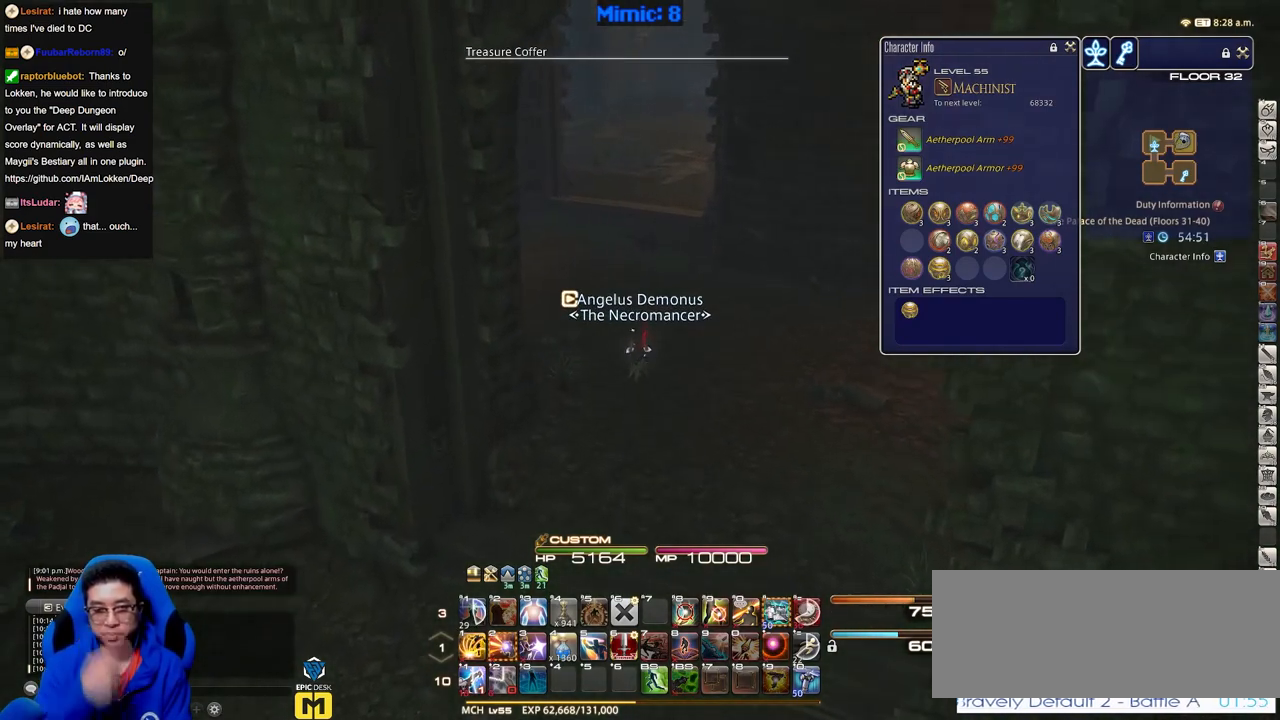
{"keys": ["w"], "events": [[100, "a", "up"]]}
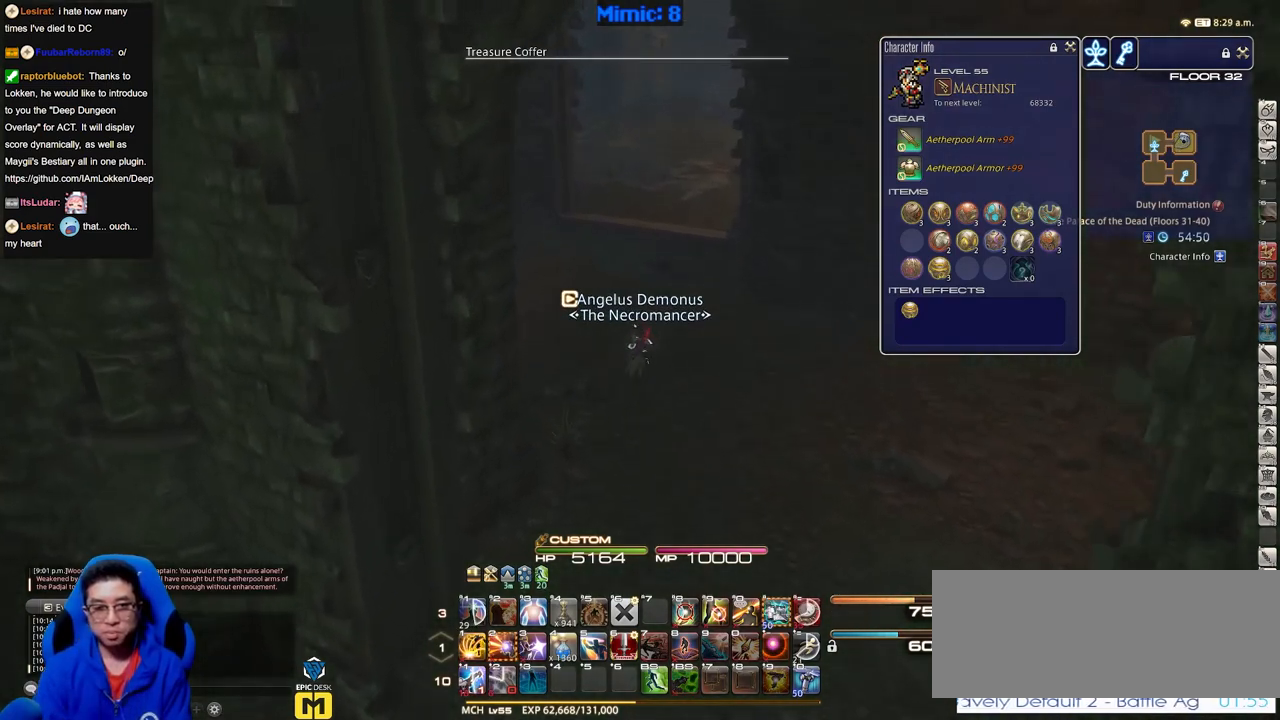
{"keys": ["w"], "events": [[117, "space", "down"], [251, "space", "up"]]}
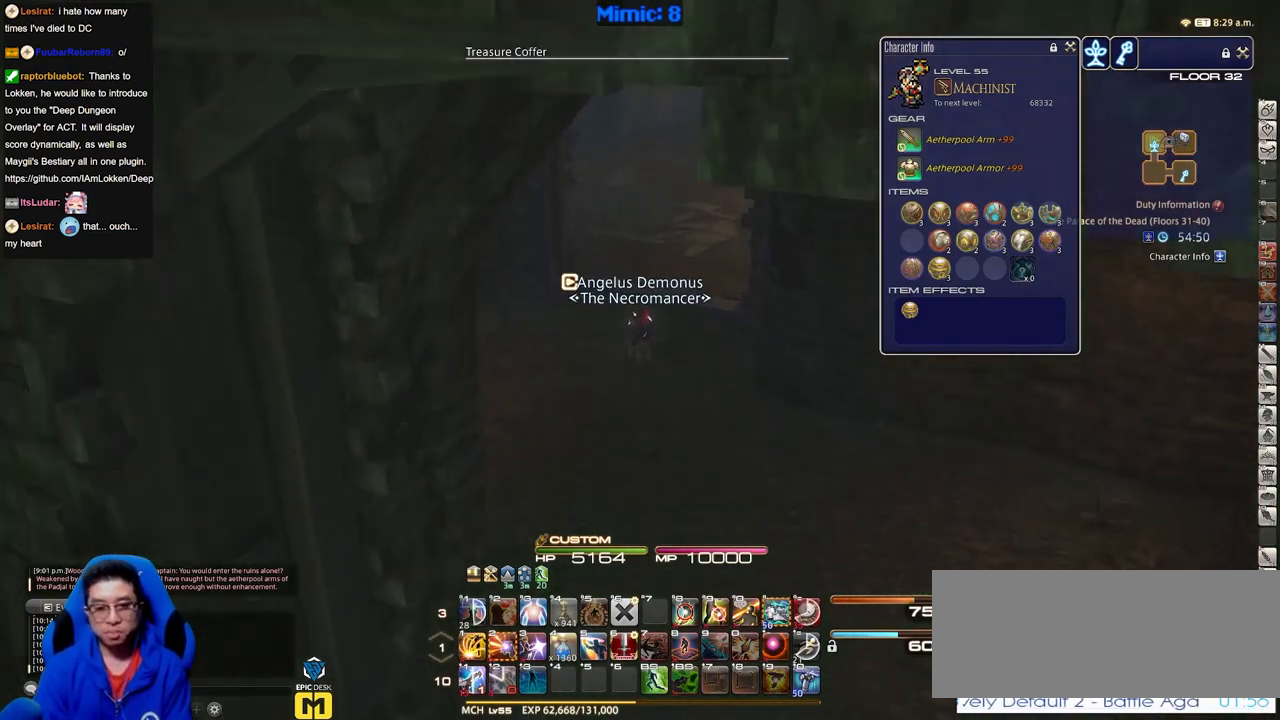
{"keys": ["a", "rbracket", "space", "w"], "events": [[217, "rbracket", "down"], [400, "a", "down"], [450, "space", "down"]]}
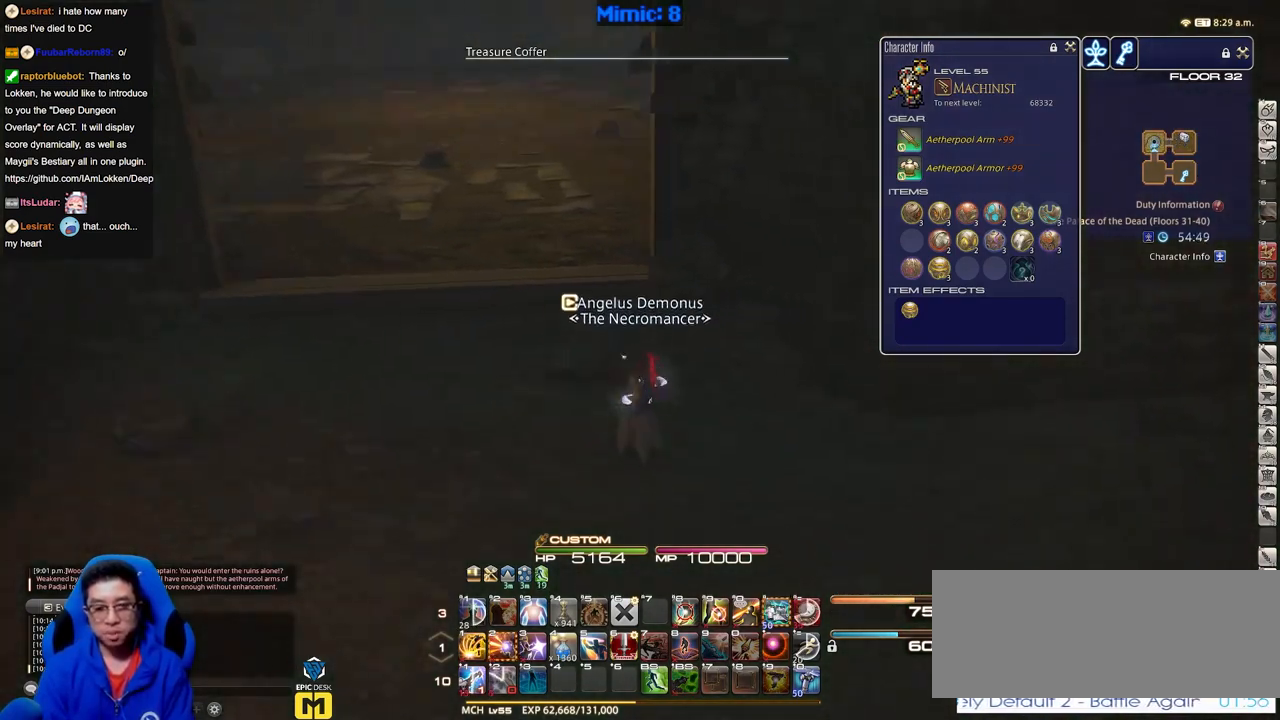
{"keys": ["w"], "events": [[100, "space", "up"], [150, "a", "up"], [184, "rbracket", "up"]]}
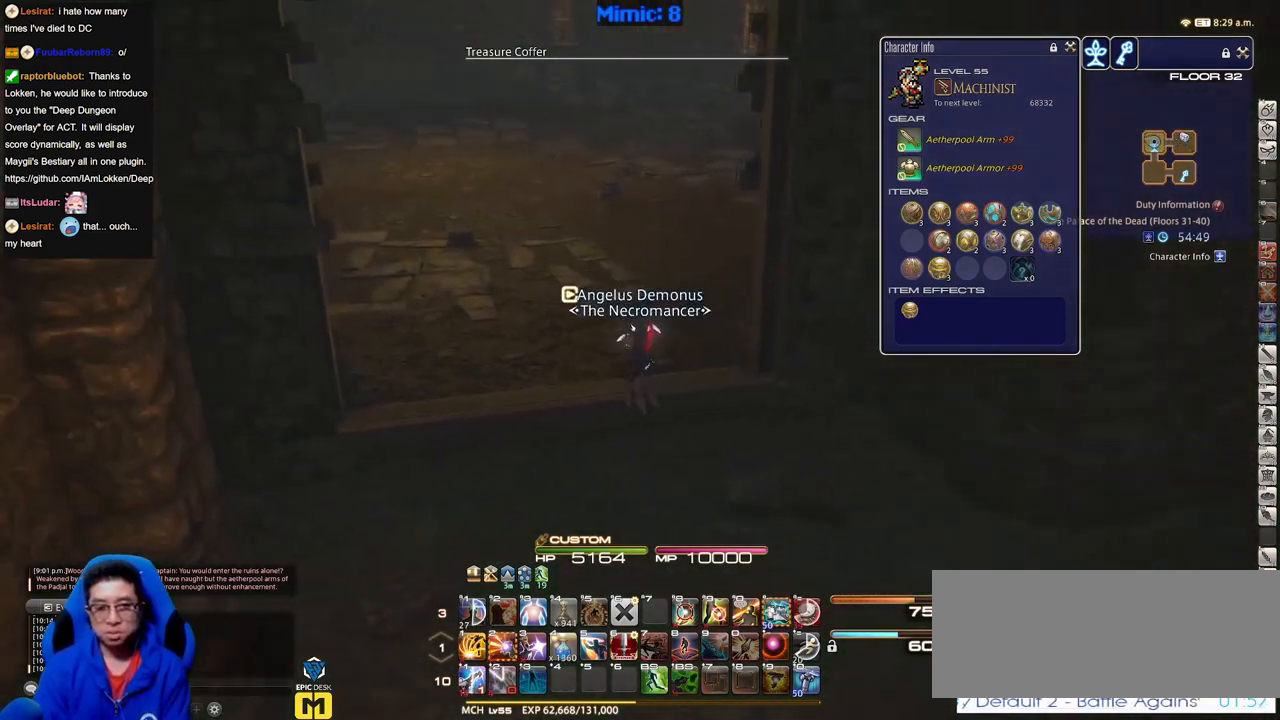
{"keys": ["w"], "events": [[150, "p", "down"], [350, "p", "up"], [400, "backspace", "down"], [484, "backspace", "up"]]}
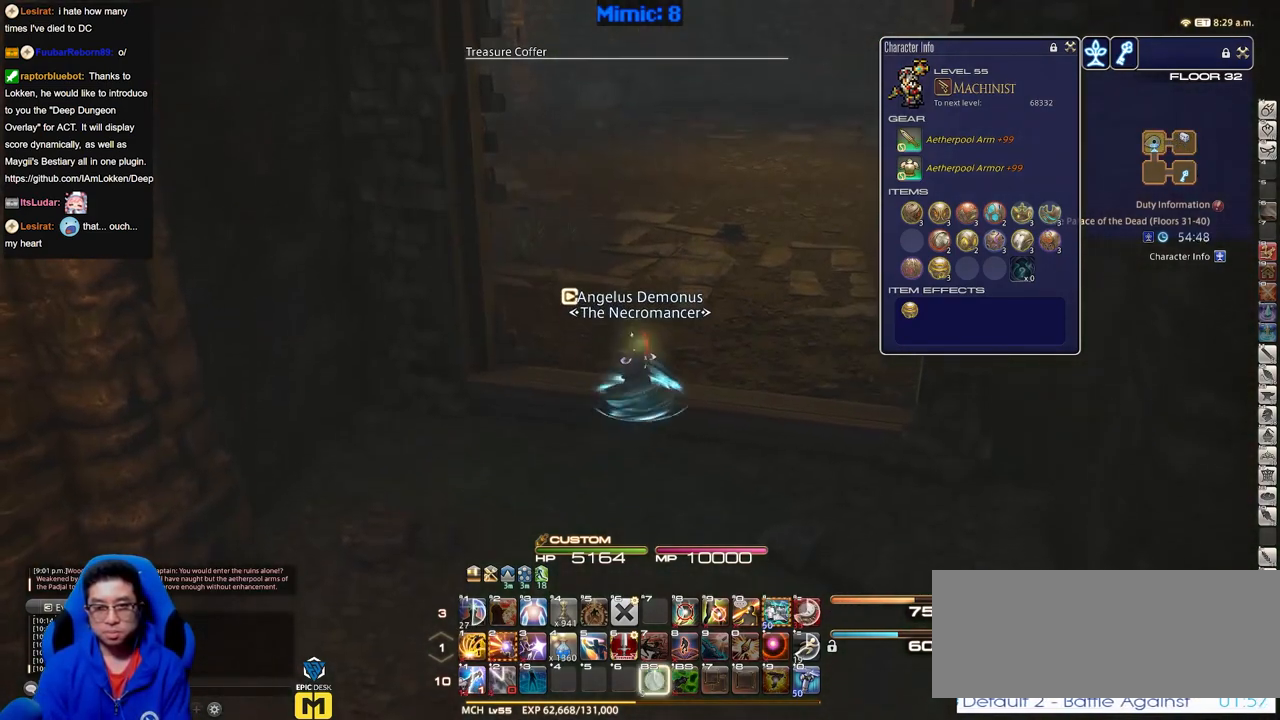
{"keys": ["p", "w"], "events": [[167, "p", "down"]]}
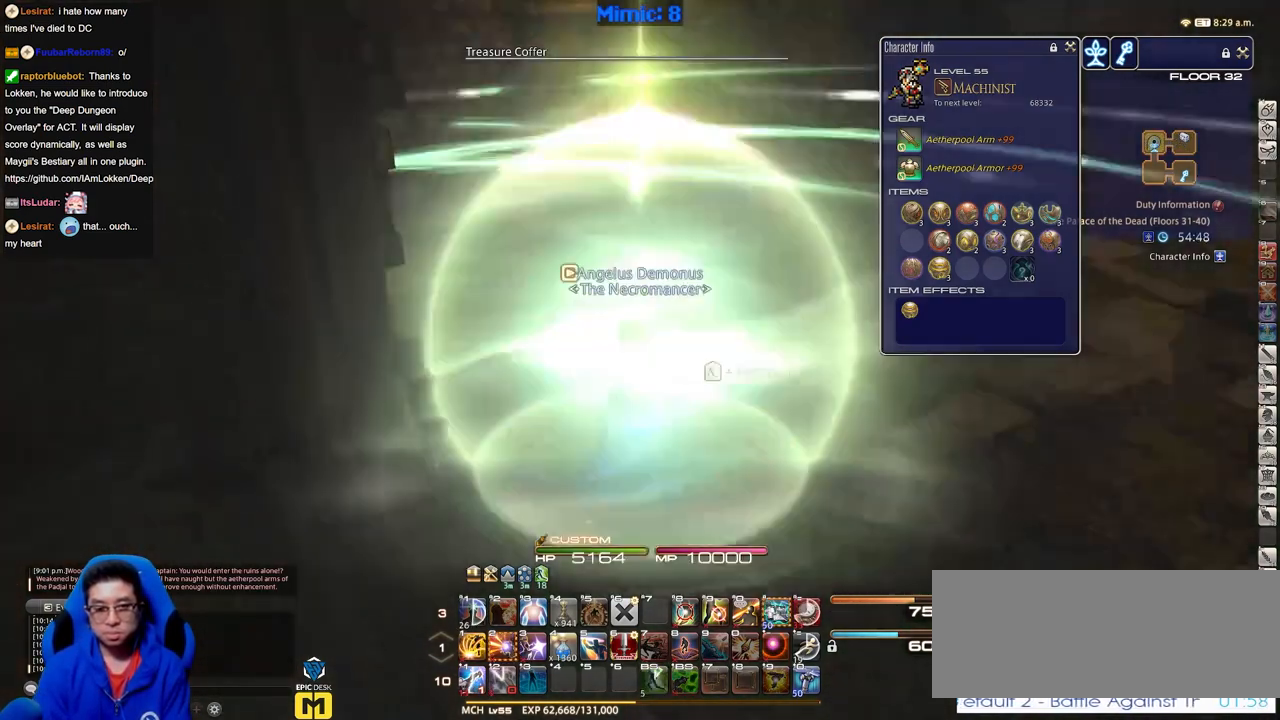
{"keys": ["w"], "events": [[100, "d", "down"], [183, "space", "down"], [333, "d", "up"], [333, "space", "up"], [384, "p", "up"]]}
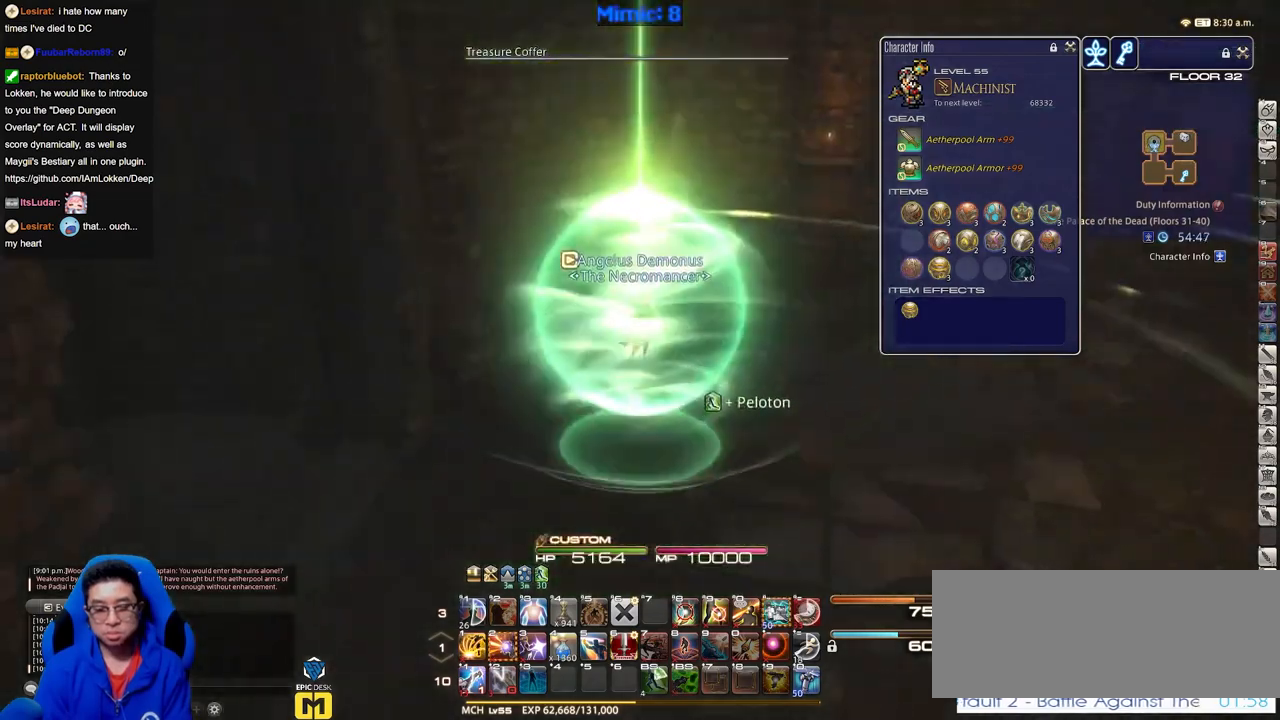
{"keys": ["d", "space", "w"], "events": [[484, "d", "down"], [484, "space", "down"]]}
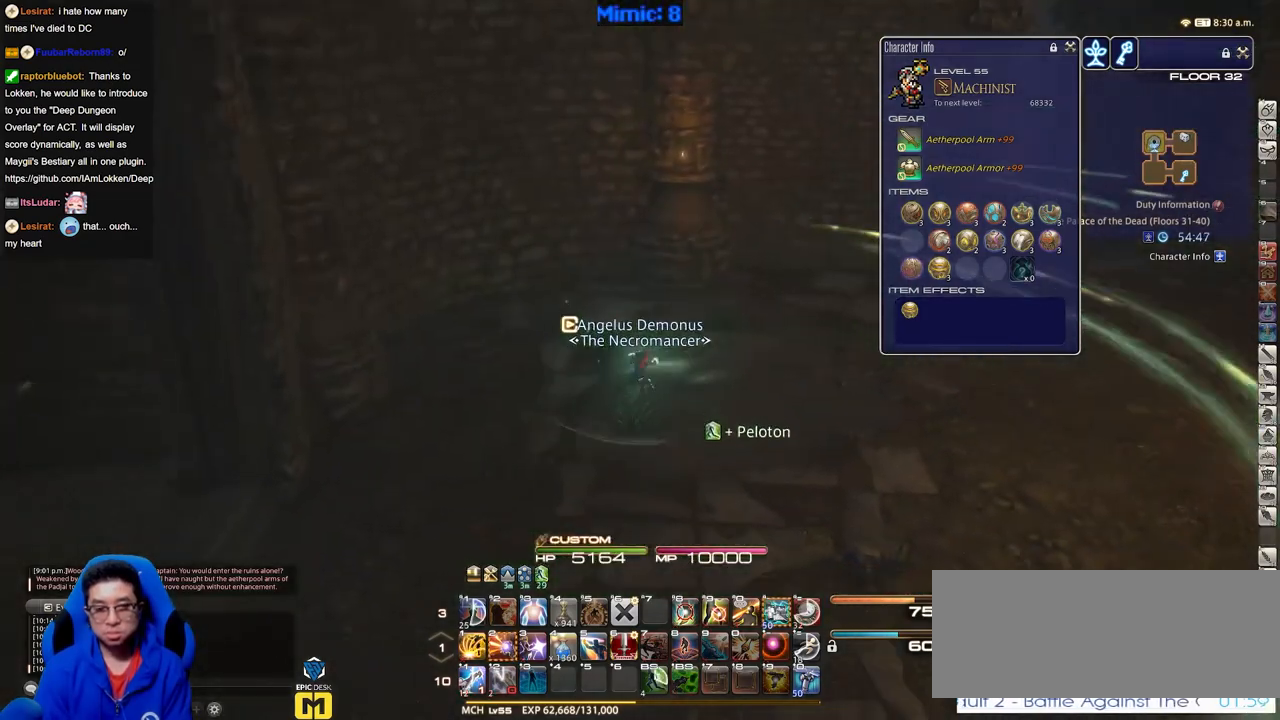
{"keys": ["d", "w"], "events": [[133, "space", "up"], [167, "d", "up"], [450, "d", "down"]]}
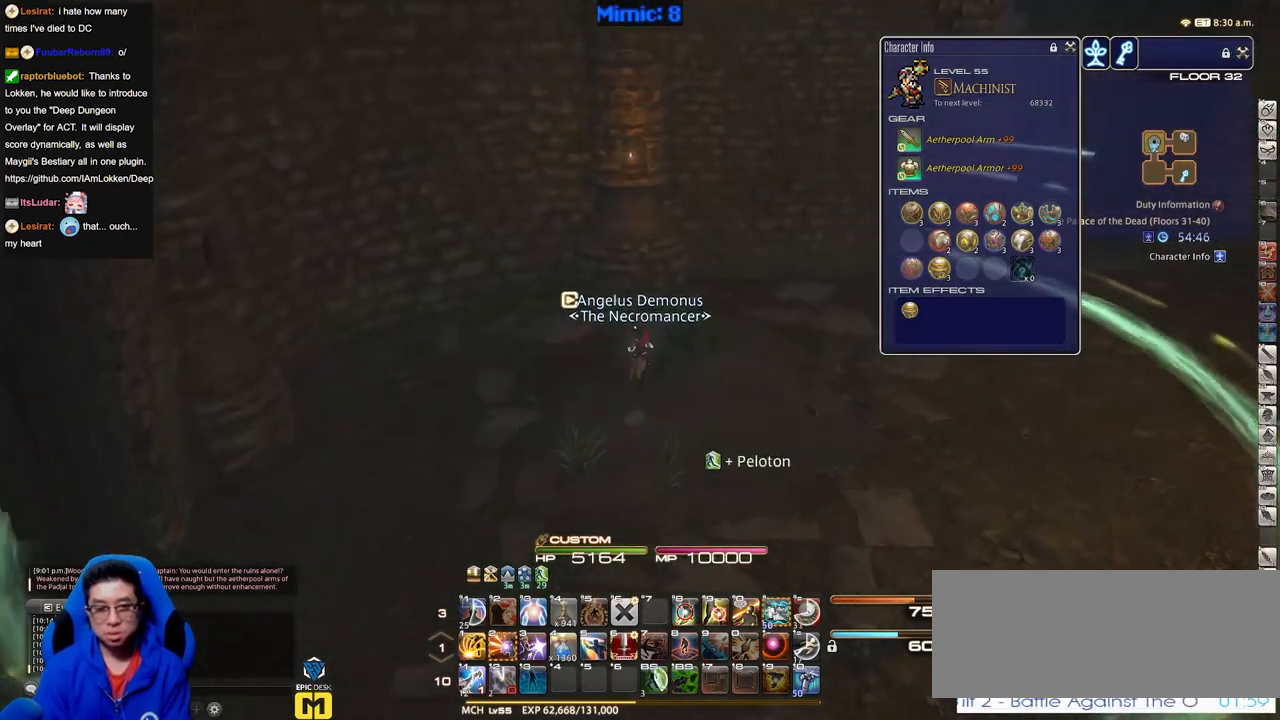
{"keys": ["w"], "events": [[116, "rbracket", "down"], [250, "rbracket", "up"], [250, "space", "down"], [400, "d", "up"], [400, "space", "up"]]}
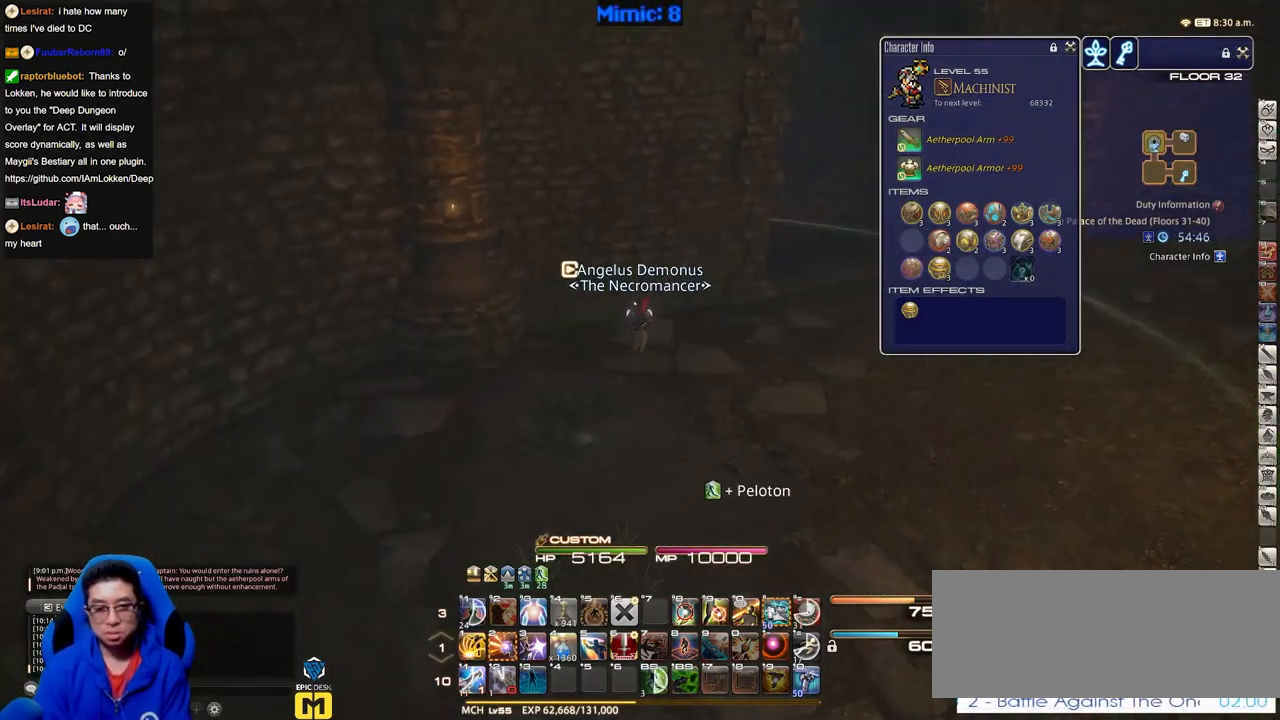
{"keys": ["p", "w"], "events": [[451, "p", "down"]]}
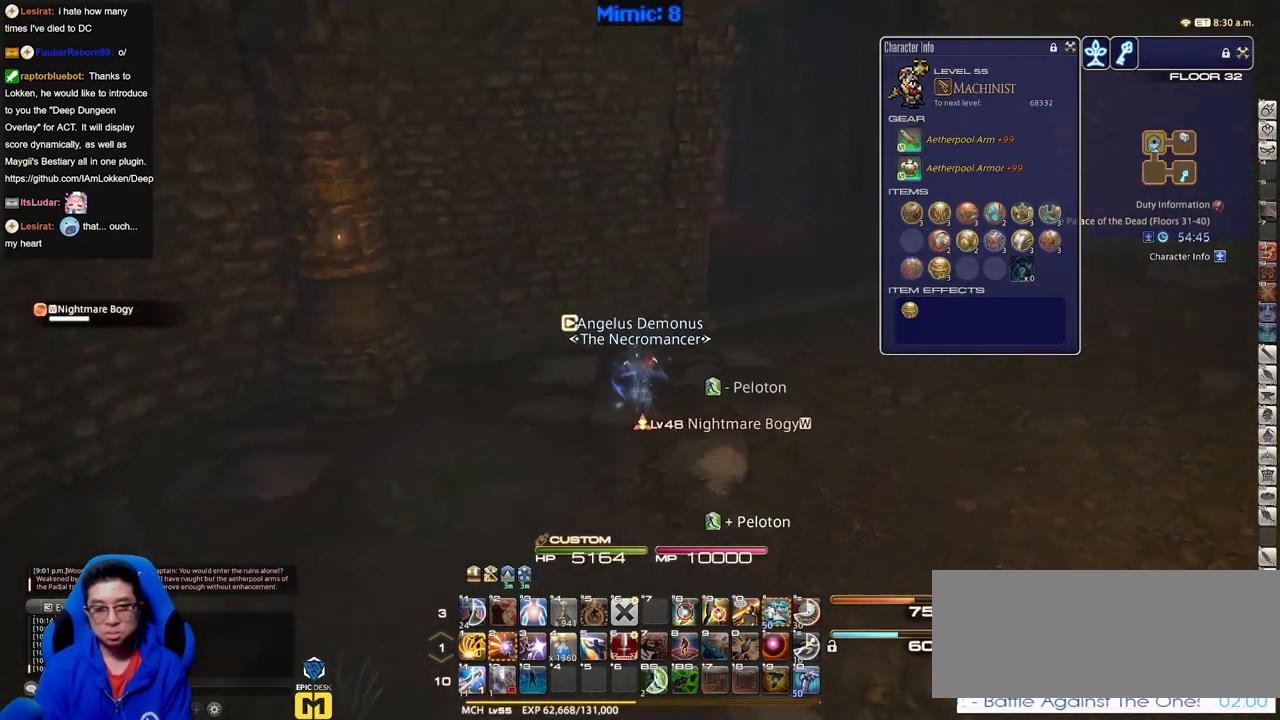
{"keys": ["d", "w"], "events": [[50, "d", "down"], [100, "space", "down"], [150, "p", "up"], [233, "space", "up"]]}
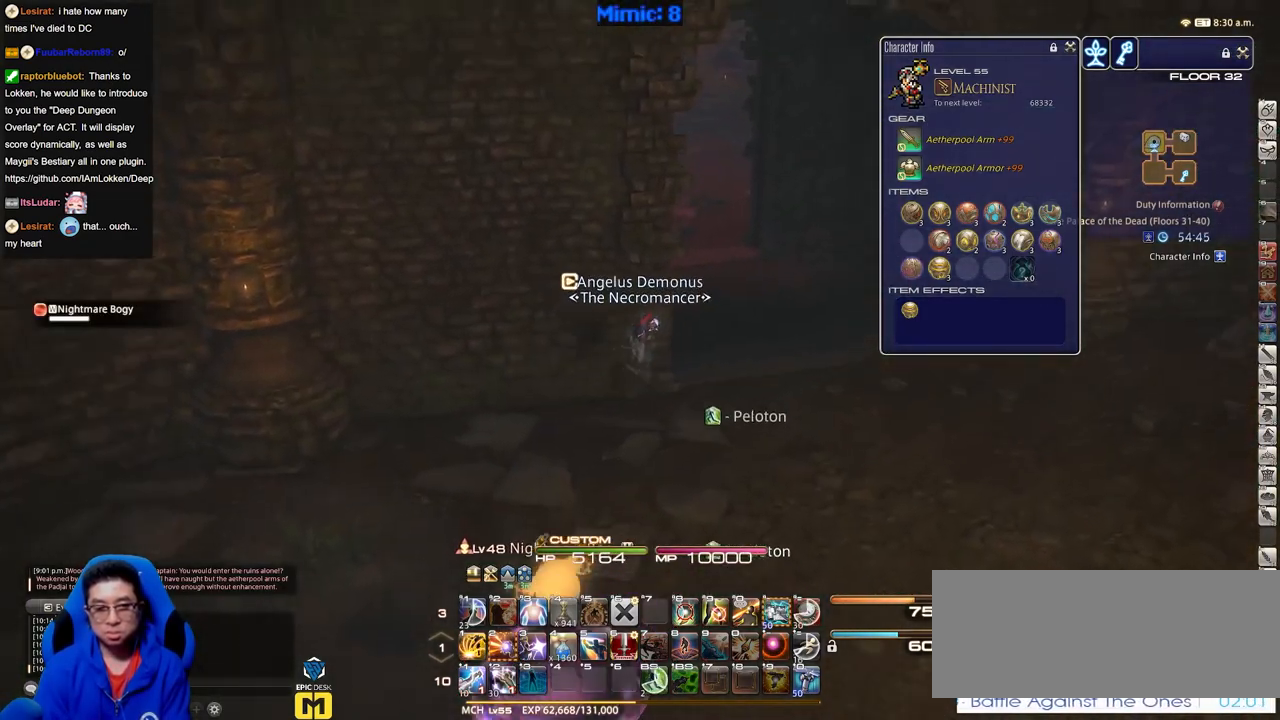
{"keys": ["d", "p", "w"], "events": [[150, "alt_r", "down"], [150, "q", "down"], [250, "q", "up"], [300, "alt_r", "up"], [384, "1", "down"], [484, "1", "up"], [484, "p", "down"]]}
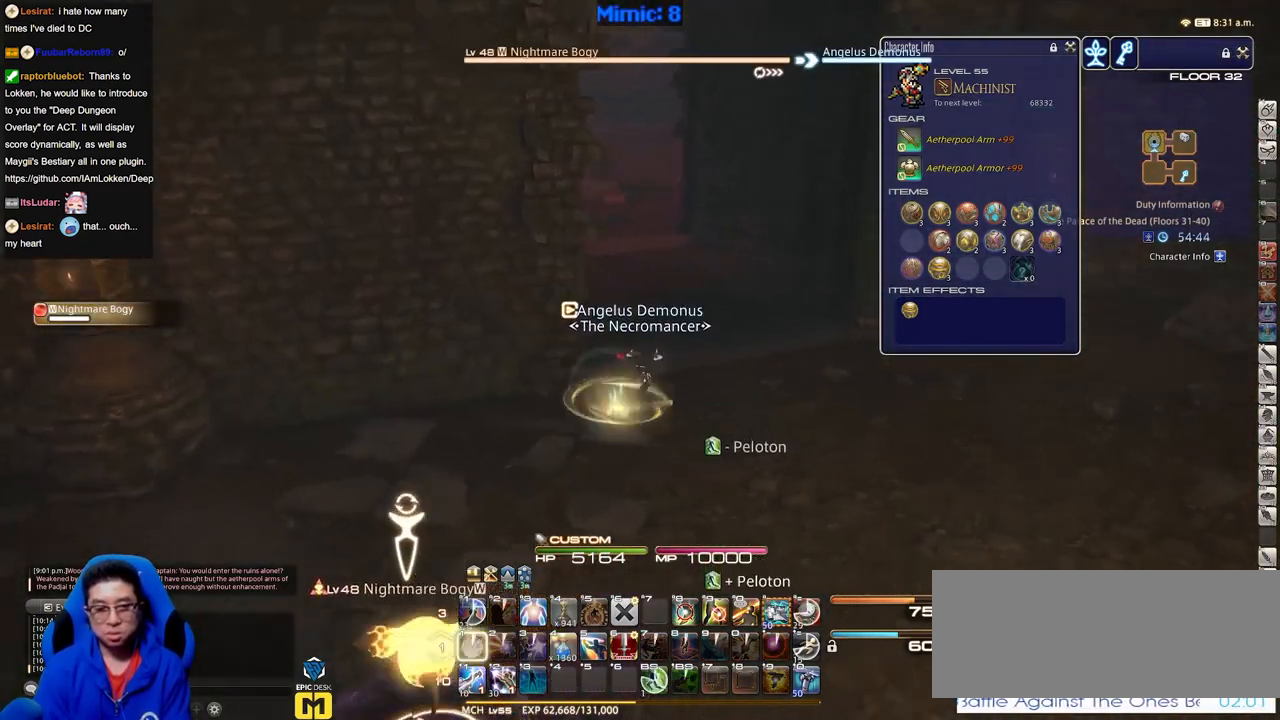
{"keys": ["d"], "events": [[83, "w", "up"], [267, "p", "up"]]}
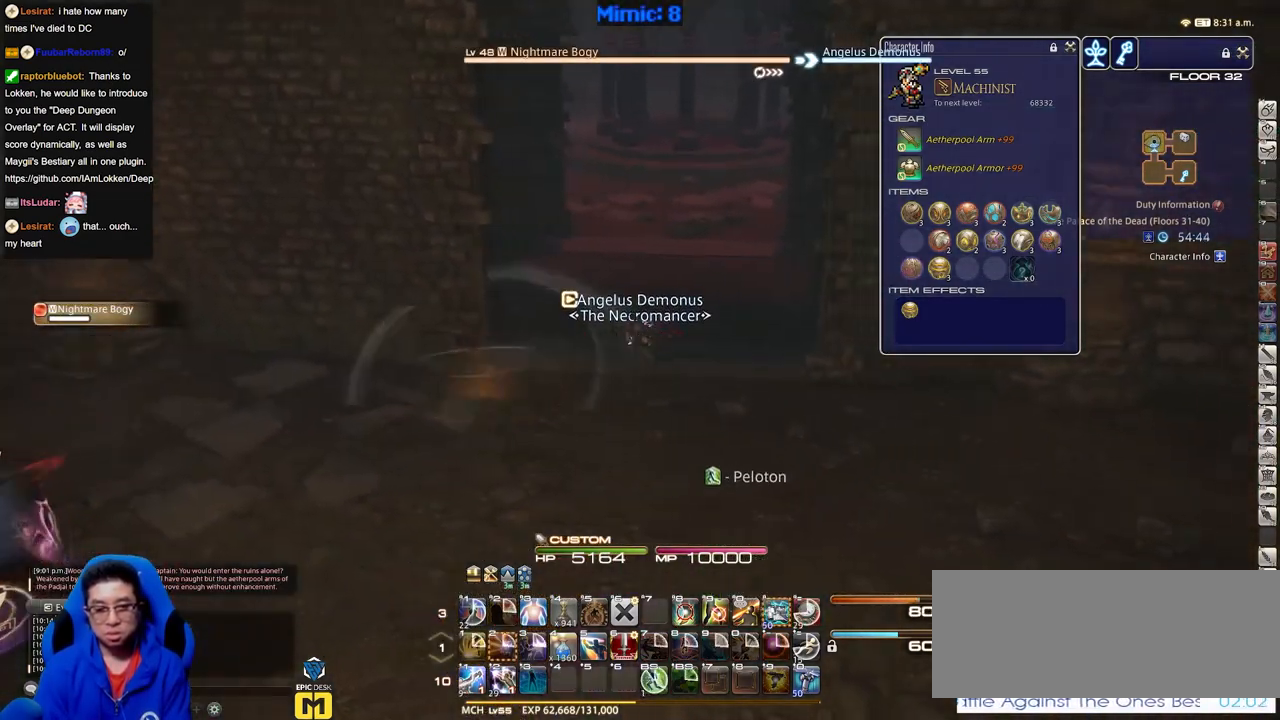
{"keys": ["d", "w"], "events": [[50, "minus", "down"], [50, "w", "down"], [150, "minus", "up"], [234, "shift_r", "down"], [284, "1", "down"], [384, "1", "up"], [434, "shift_r", "up"]]}
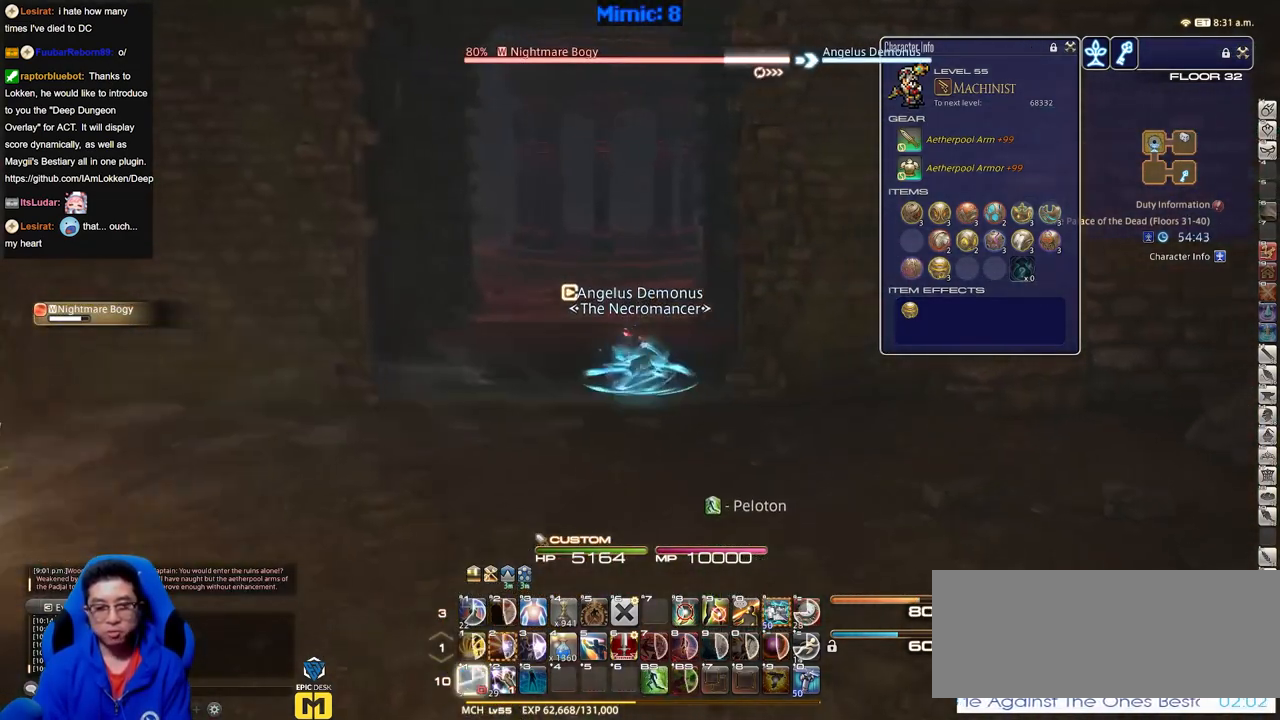
{"keys": ["a", "w"], "events": [[16, "a", "down"], [16, "shift_r", "down"], [50, "d", "up"], [133, "a", "up"], [233, "2", "down"], [333, "2", "up"], [333, "shift_r", "up"], [367, "lbracket", "down"], [467, "a", "down"], [467, "lbracket", "up"]]}
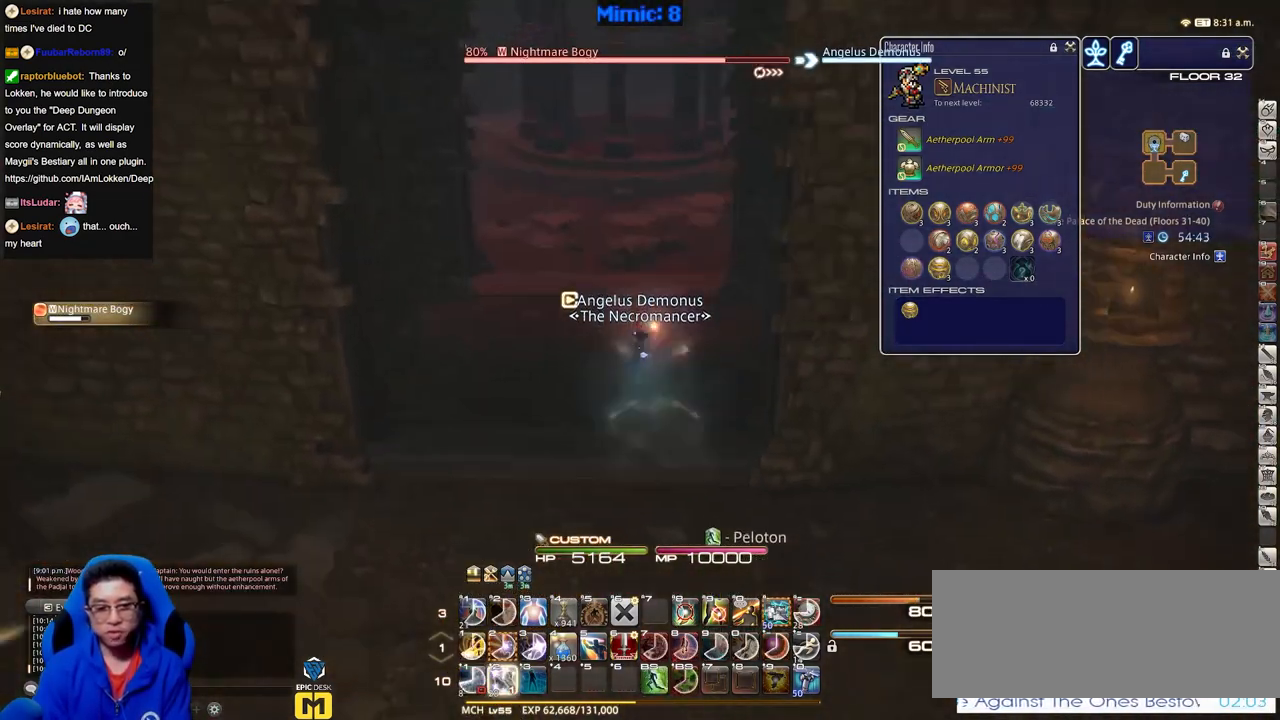
{"keys": ["a", "shift_r"], "events": [[17, "w", "up"], [117, "s", "down"], [150, "a", "up"], [150, "shift_r", "down"], [350, "a", "down"], [484, "s", "up"]]}
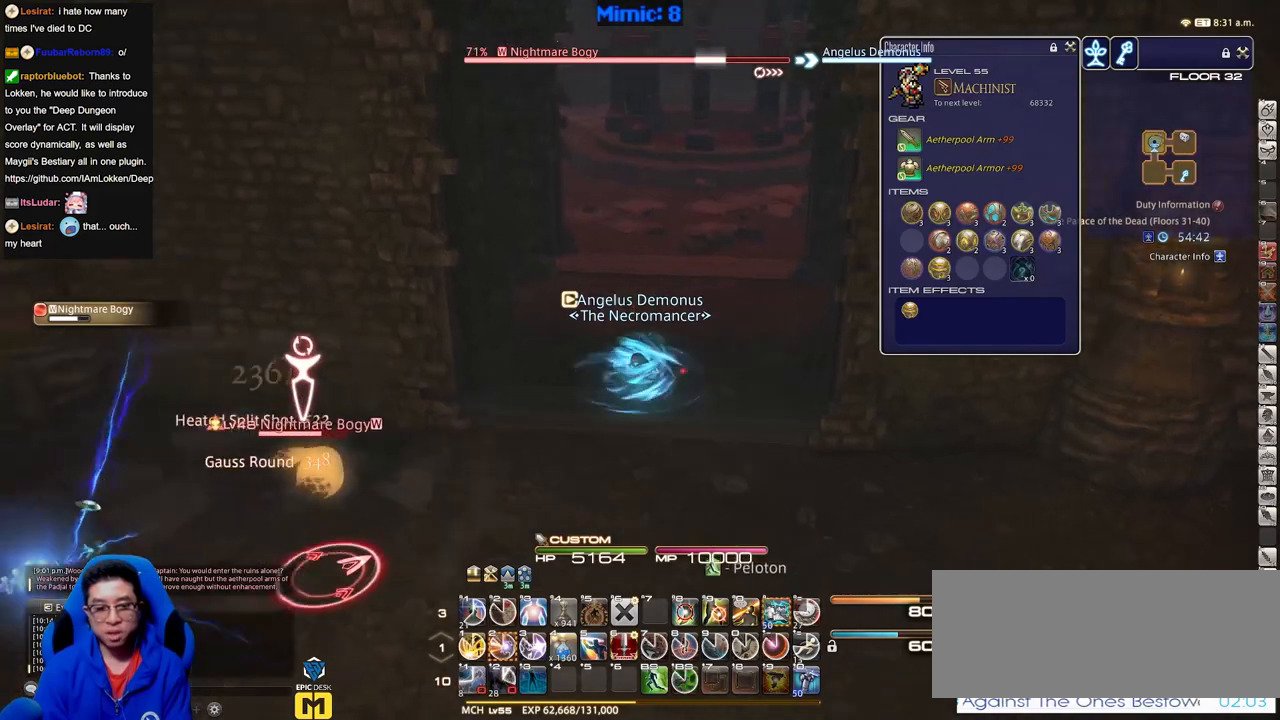
{"keys": ["d", "shift_r", "w"], "events": [[83, "w", "down"], [217, "a", "up"], [217, "d", "down"], [217, "minus", "down"], [317, "minus", "up"], [367, "minus", "down"], [400, "space", "down"], [450, "minus", "up"], [500, "space", "up"]]}
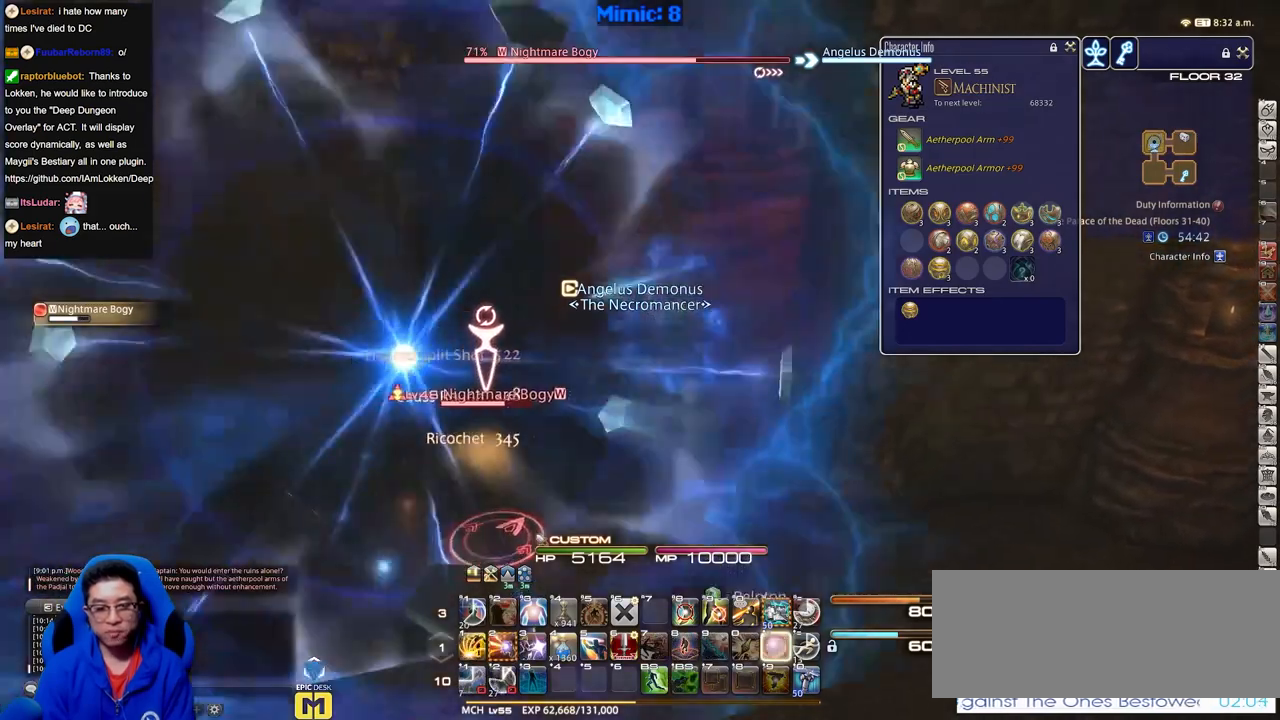
{"keys": ["w"], "events": [[50, "d", "up"], [50, "shift_r", "up"]]}